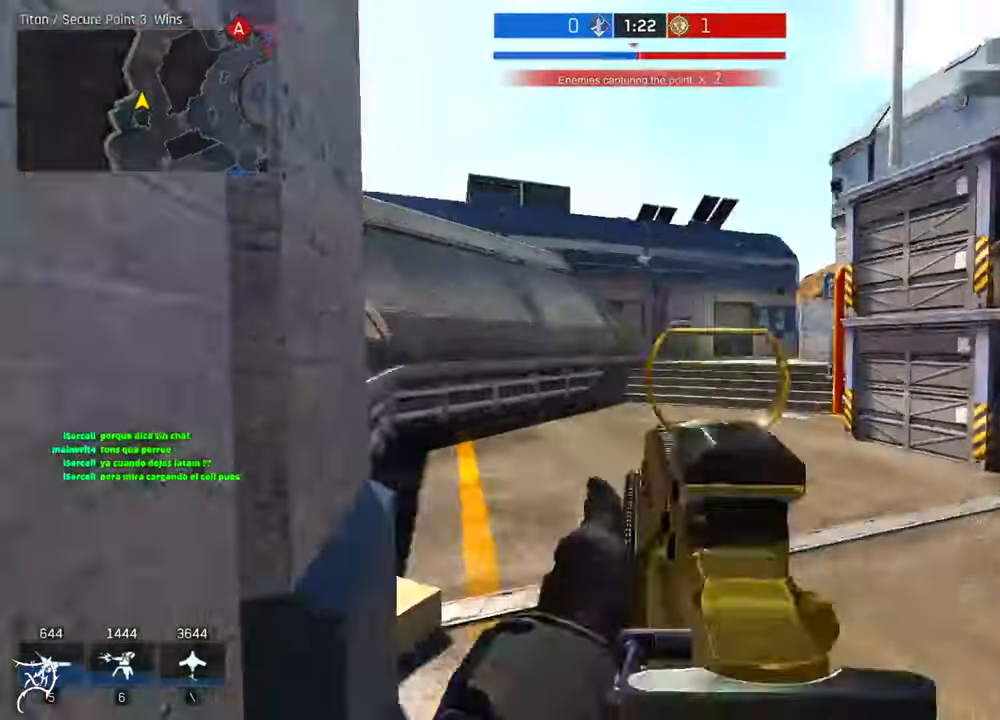
Gameplay with keyboard and mouse; each line is a JSON object with the keys and mouse buttons held at the frame after it. "events" lists presses ("down") and releases ("up") of "a", "ctrl", "d", "e", "f", "q", "r", "s", "shift", "space", "tab", "w", "mouse_left", "mouse_wheel", "mouse_right", "mouse_mb4" and "mouse_mb5" between this image and that frame as [ms after this image, input, new state], when the widget could be followed in between. "mouse_left", "mouse_wheel", "mouse_right", "mouse_mb4", "mouse_mb5" = the "left", "wheel", "right", "mb4", "mb5" buttons of the "mouse" list. No other keys are recorded. "wheel" means that the mouse wheel is clicked or scrolled. Not read: mouse_move.
{"keys": ["ctrl", "d", "w"], "mouse": [], "events": []}
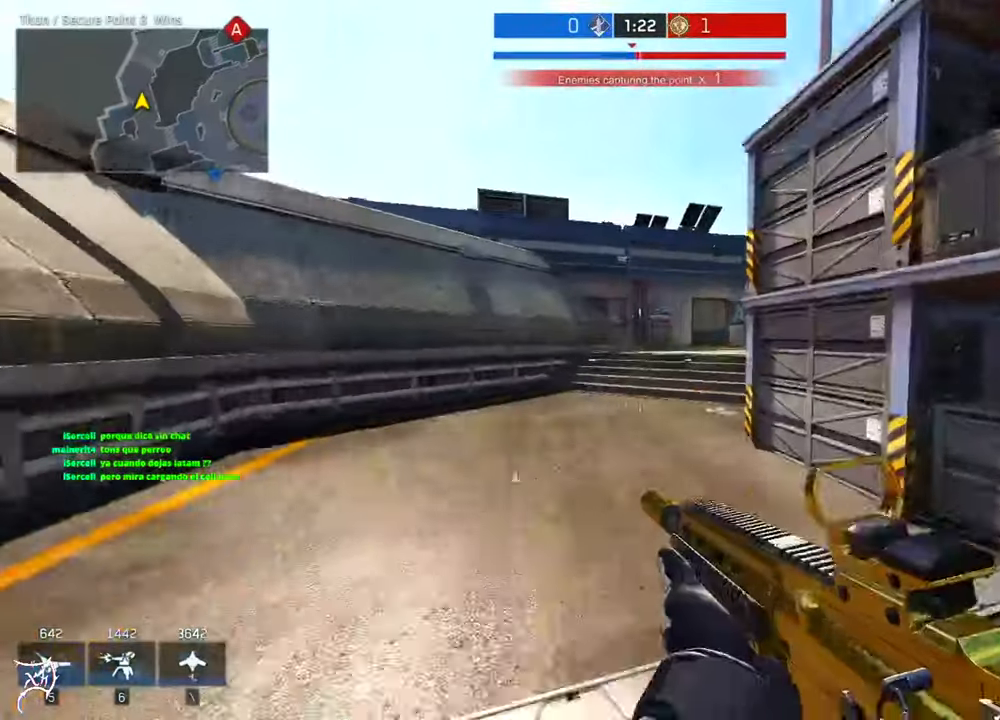
{"keys": ["a", "ctrl", "w"], "mouse": [], "events": [[67, "d", "up"], [434, "a", "down"]]}
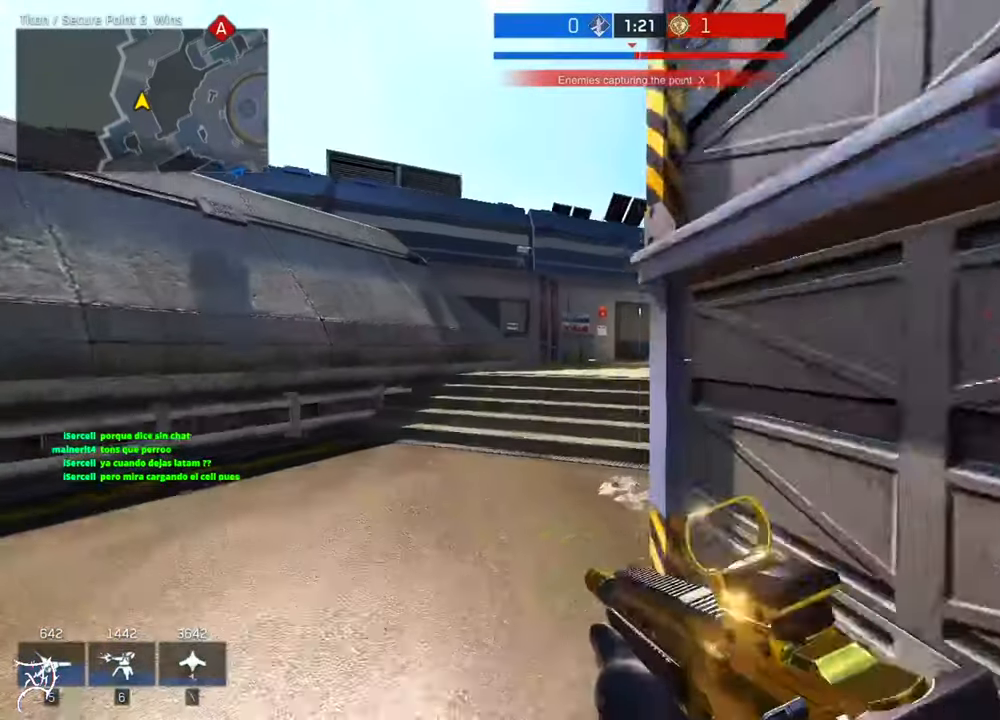
{"keys": ["ctrl", "w"], "mouse": [], "events": [[67, "a", "up"], [400, "d", "down"], [467, "d", "up"]]}
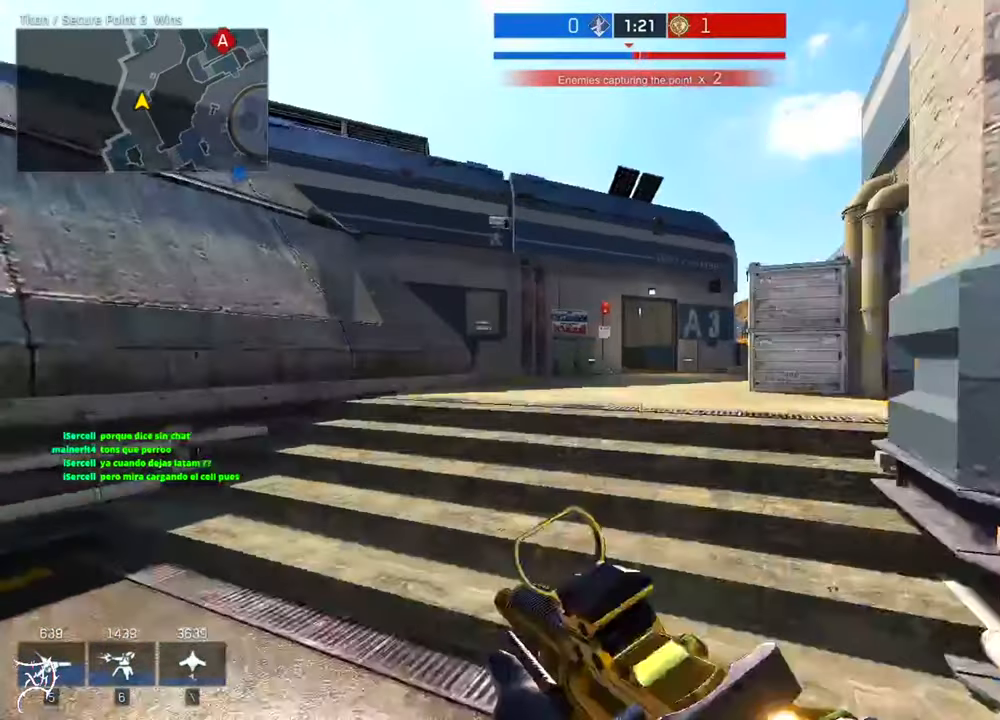
{"keys": ["d", "w"], "mouse": ["right"], "events": [[134, "d", "down"], [300, "s", "down"], [334, "space", "down"], [367, "mouse_right", "down"], [367, "s", "up"], [400, "ctrl", "up"], [400, "space", "up"]]}
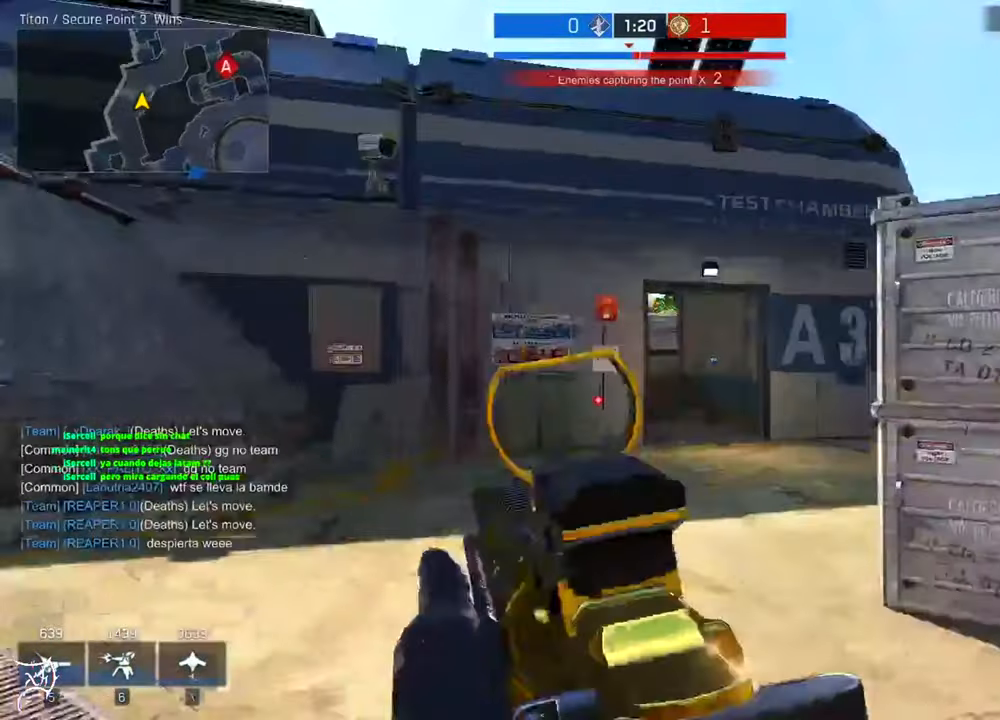
{"keys": ["a", "ctrl", "w"], "mouse": [], "events": [[200, "mouse_wheel", "down"], [267, "mouse_wheel", "up"], [400, "d", "up"], [467, "a", "down"], [467, "mouse_right", "up"], [500, "ctrl", "down"]]}
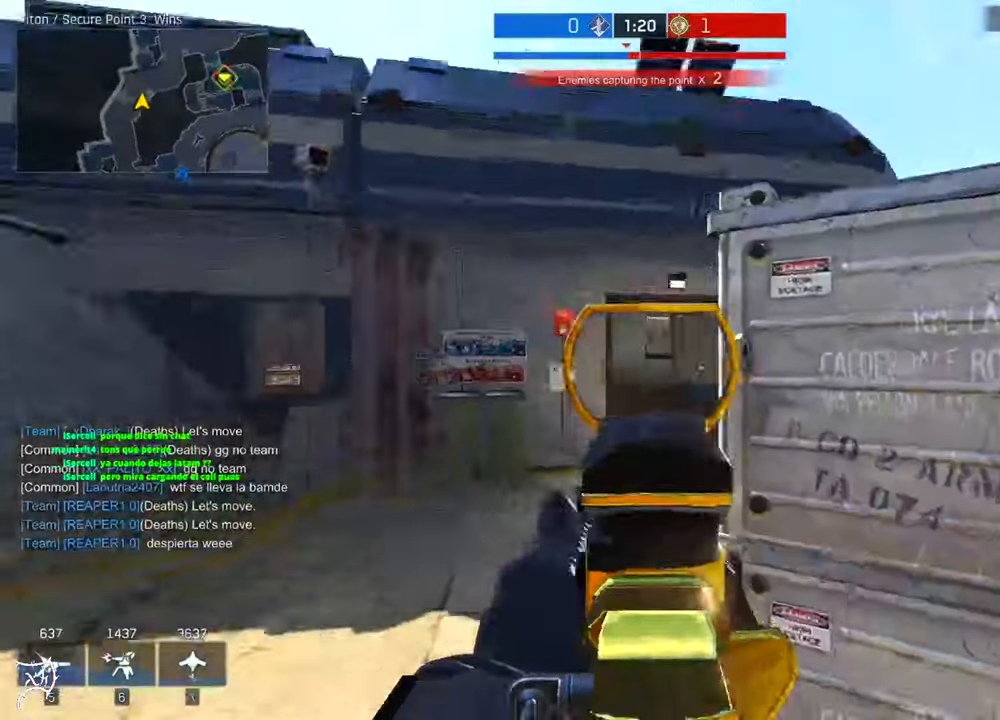
{"keys": ["a", "ctrl", "w"], "mouse": [], "events": []}
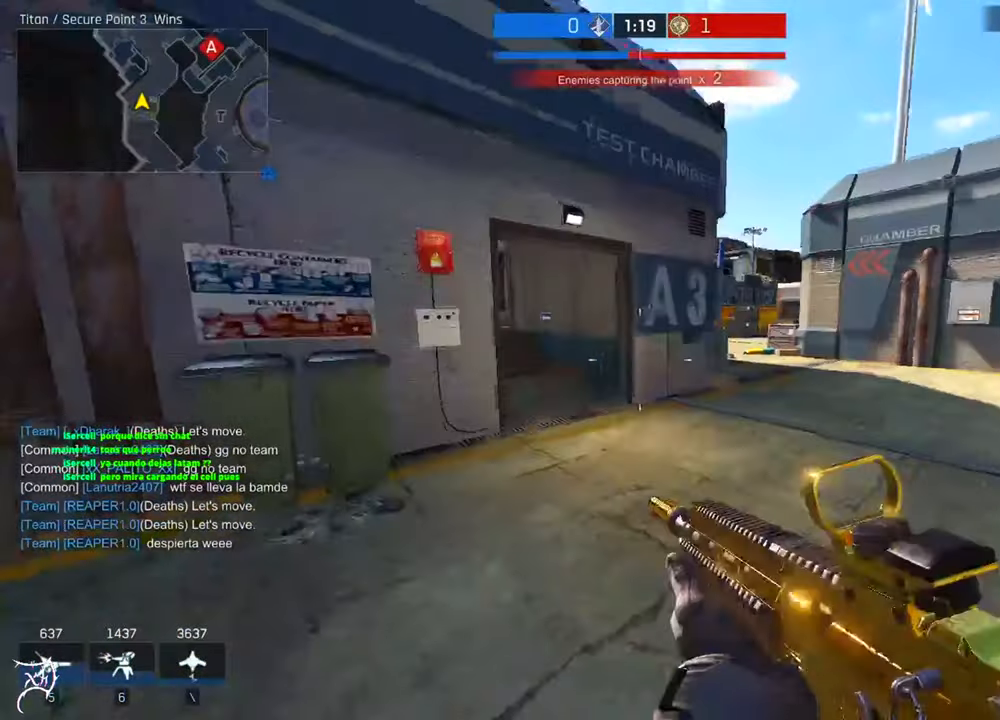
{"keys": ["ctrl", "w"], "mouse": [], "events": [[334, "a", "up"]]}
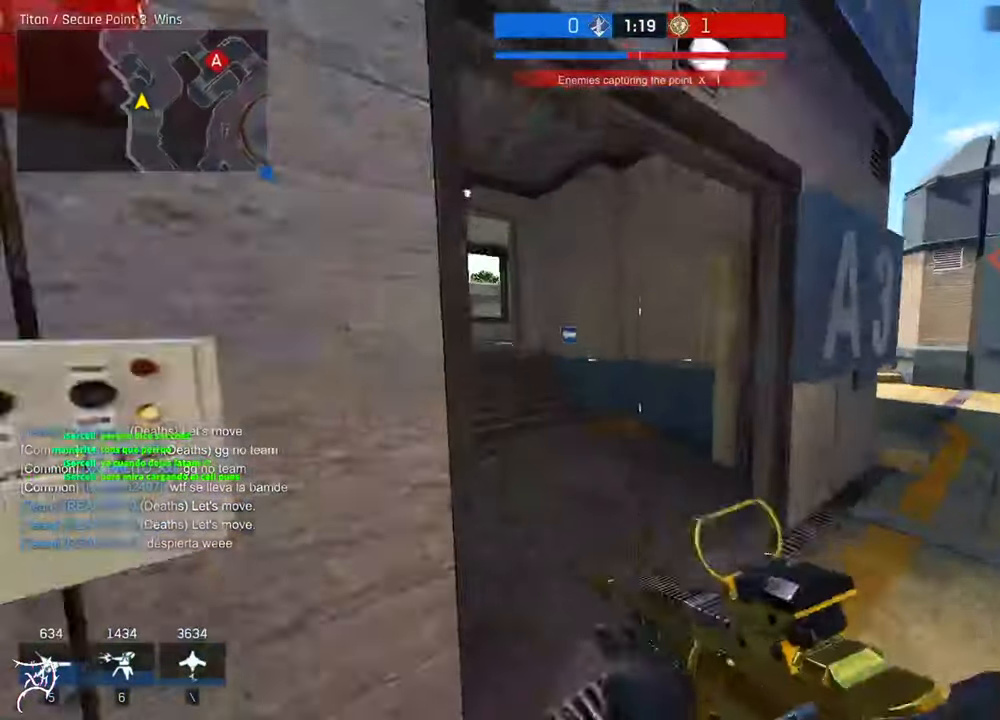
{"keys": ["w"], "mouse": ["right"], "events": [[334, "mouse_right", "down"], [367, "ctrl", "up"]]}
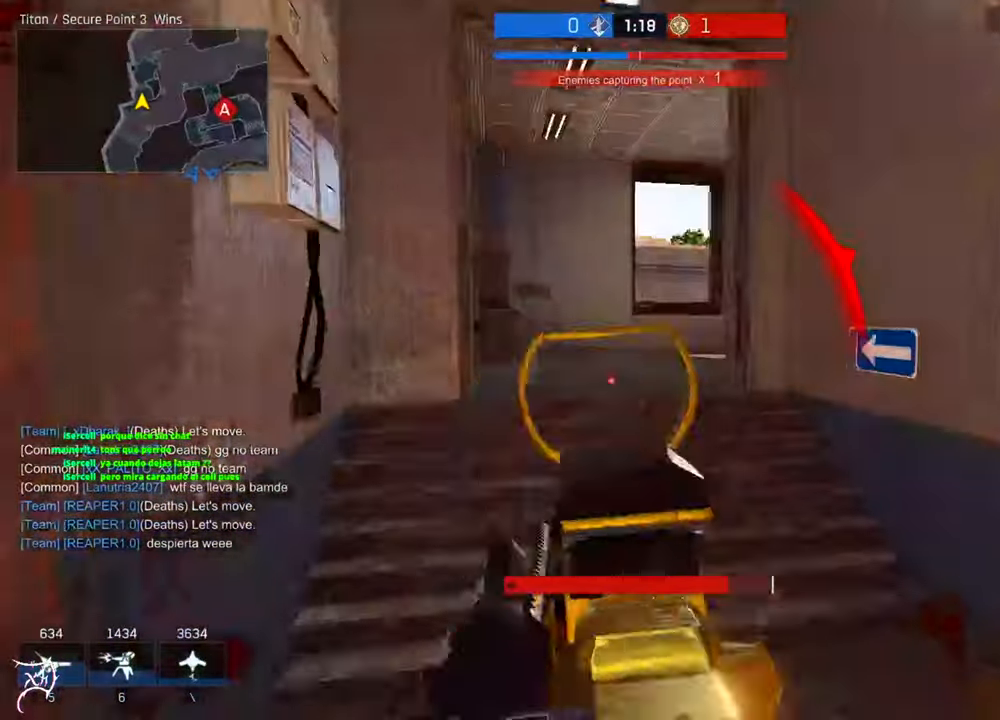
{"keys": ["d"], "mouse": [], "events": [[134, "mouse_right", "up"], [167, "a", "down"], [167, "ctrl", "down"], [334, "w", "up"], [367, "ctrl", "up"], [400, "a", "up"], [400, "d", "down"]]}
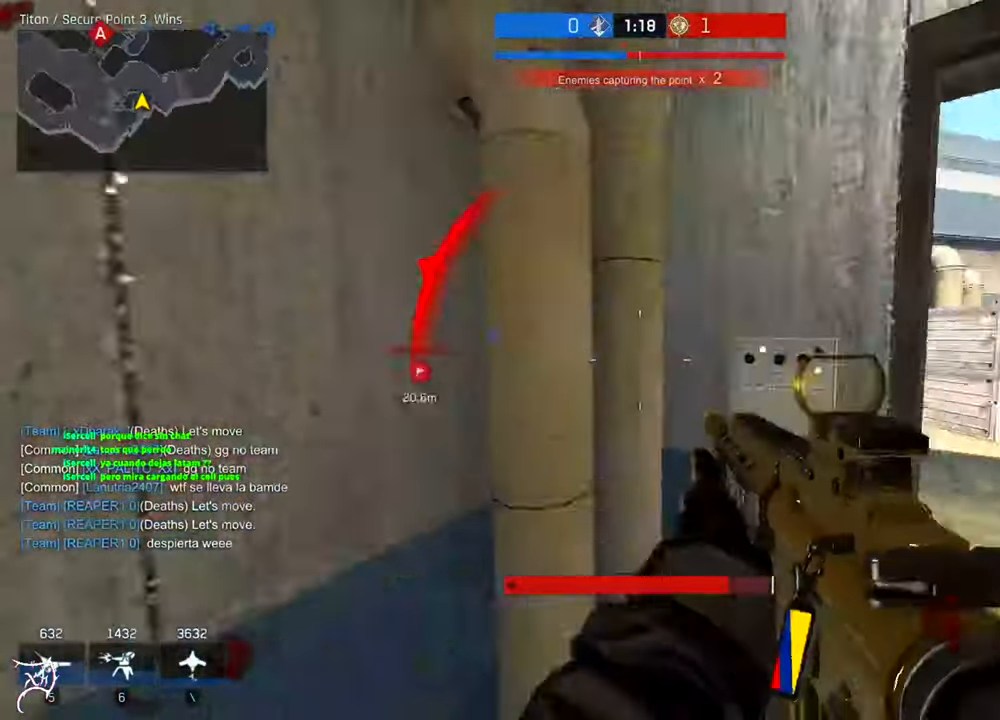
{"keys": ["ctrl", "d", "w"], "mouse": [], "events": [[67, "w", "down"], [266, "ctrl", "down"]]}
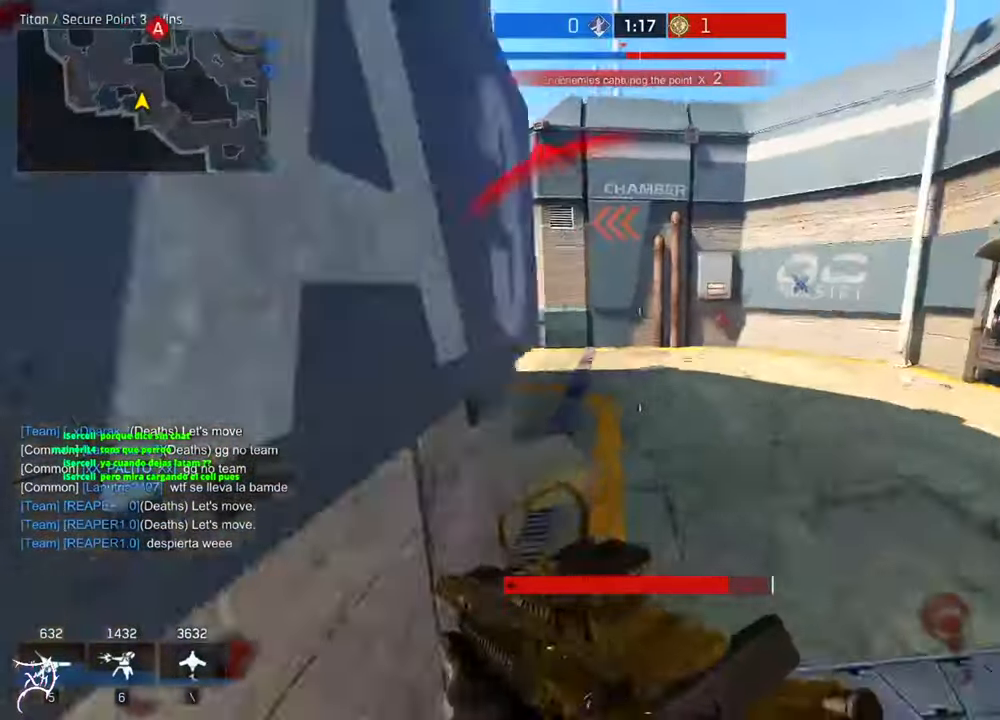
{"keys": ["d", "w"], "mouse": [], "events": [[166, "space", "down"], [333, "space", "up"], [466, "ctrl", "up"]]}
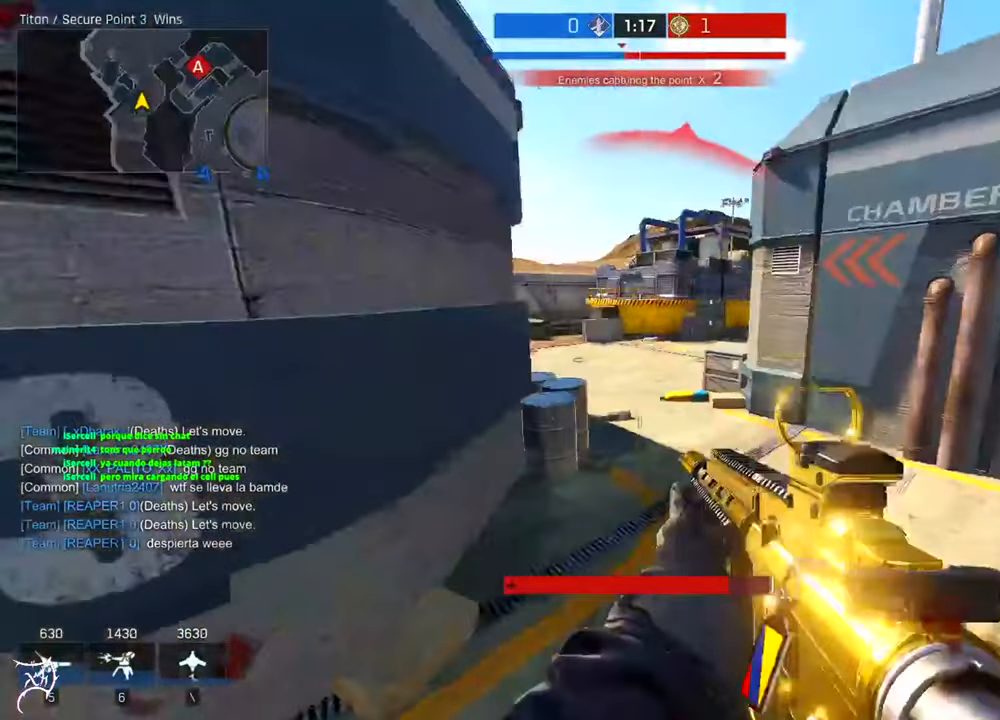
{"keys": ["d", "w"], "mouse": []}
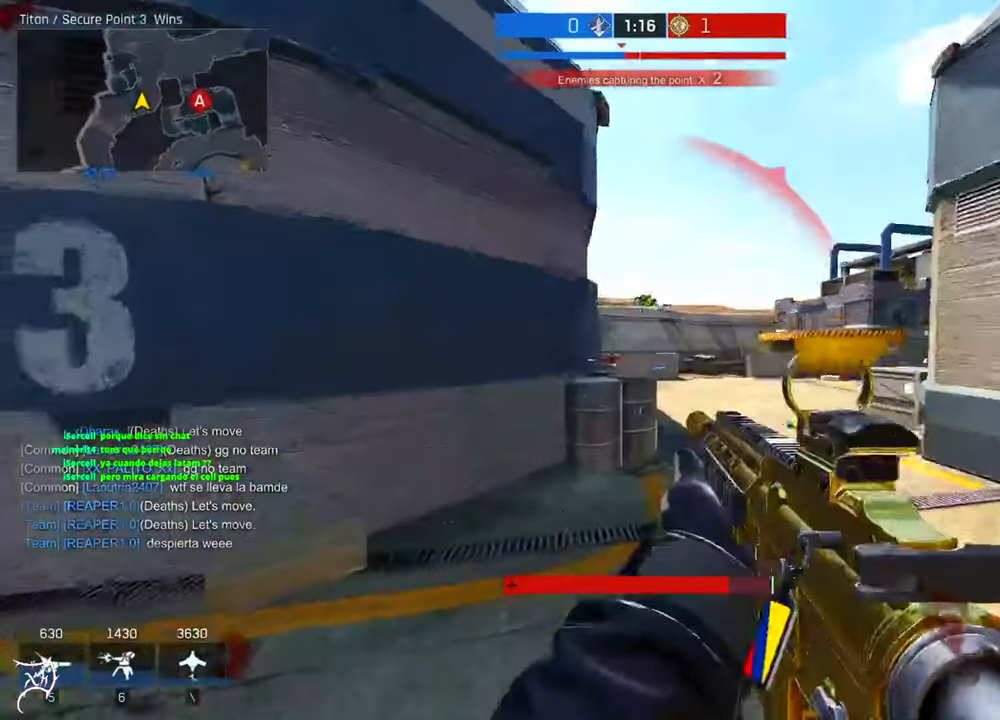
{"keys": ["d"], "mouse": ["left", "right"], "events": [[33, "w", "up"], [66, "mouse_right", "down"], [133, "s", "down"], [300, "s", "up"], [433, "mouse_left", "down"]]}
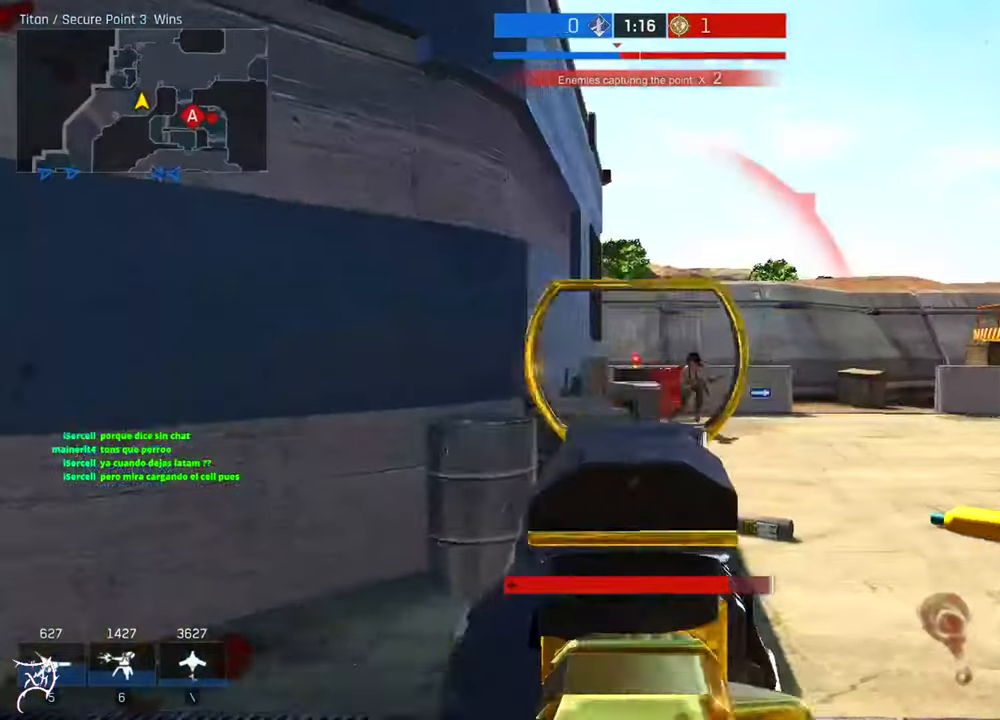
{"keys": ["d"], "mouse": ["left", "right"], "events": []}
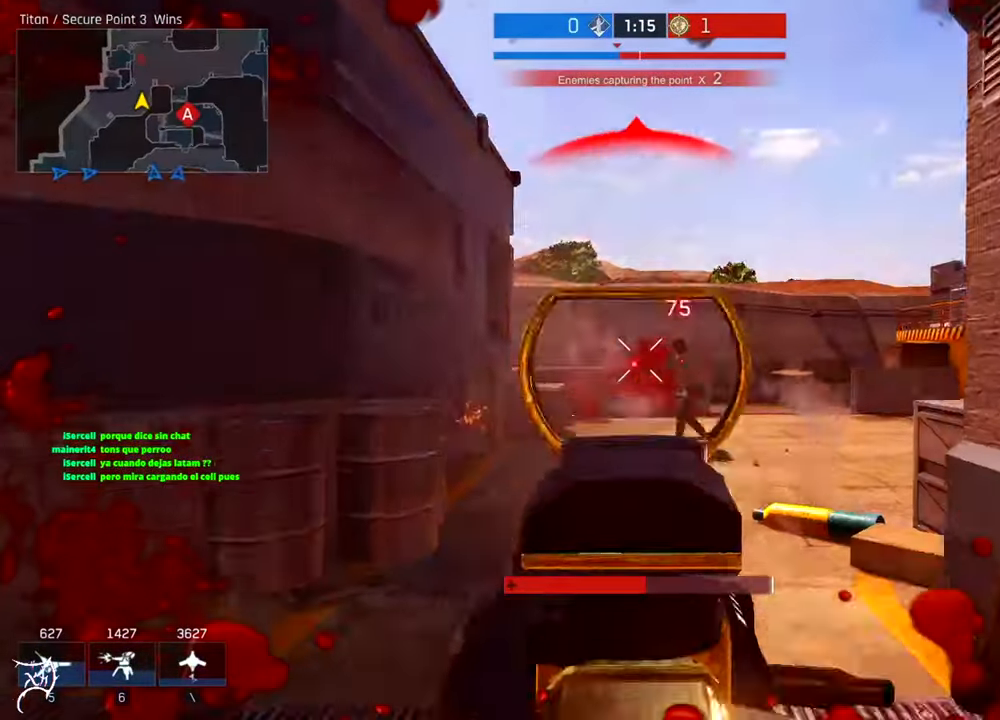
{"keys": ["a"], "mouse": ["left", "right"], "events": [[433, "a", "down"], [433, "d", "up"]]}
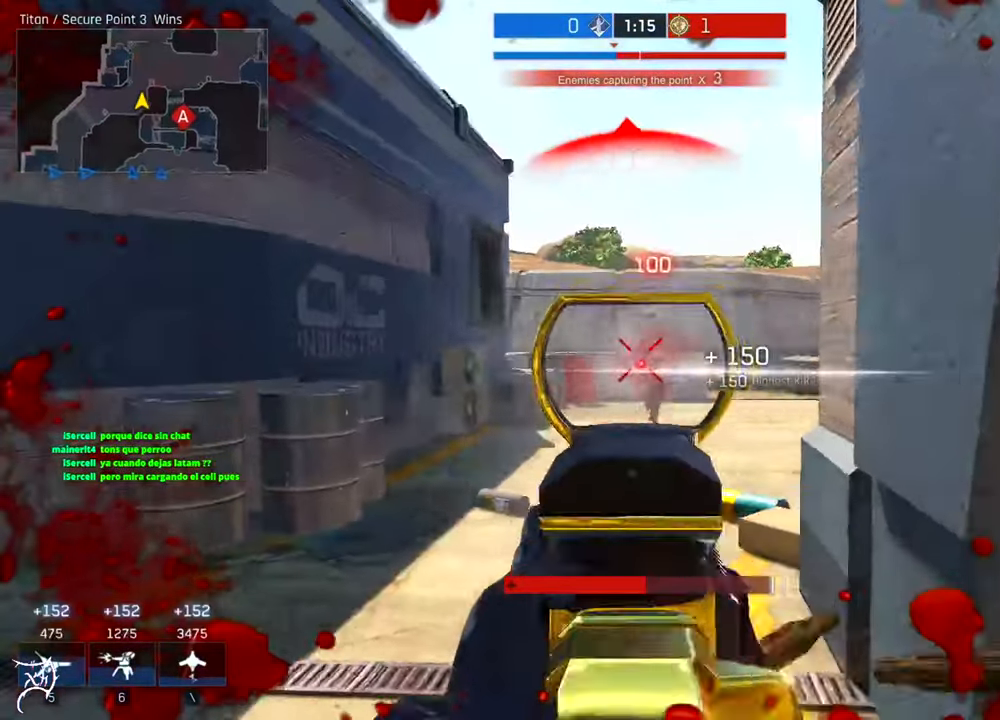
{"keys": ["a", "ctrl", "w"], "mouse": [], "events": [[133, "mouse_left", "up"], [133, "mouse_right", "up"], [200, "w", "down"], [266, "ctrl", "down"], [333, "ctrl", "up"], [400, "ctrl", "down"]]}
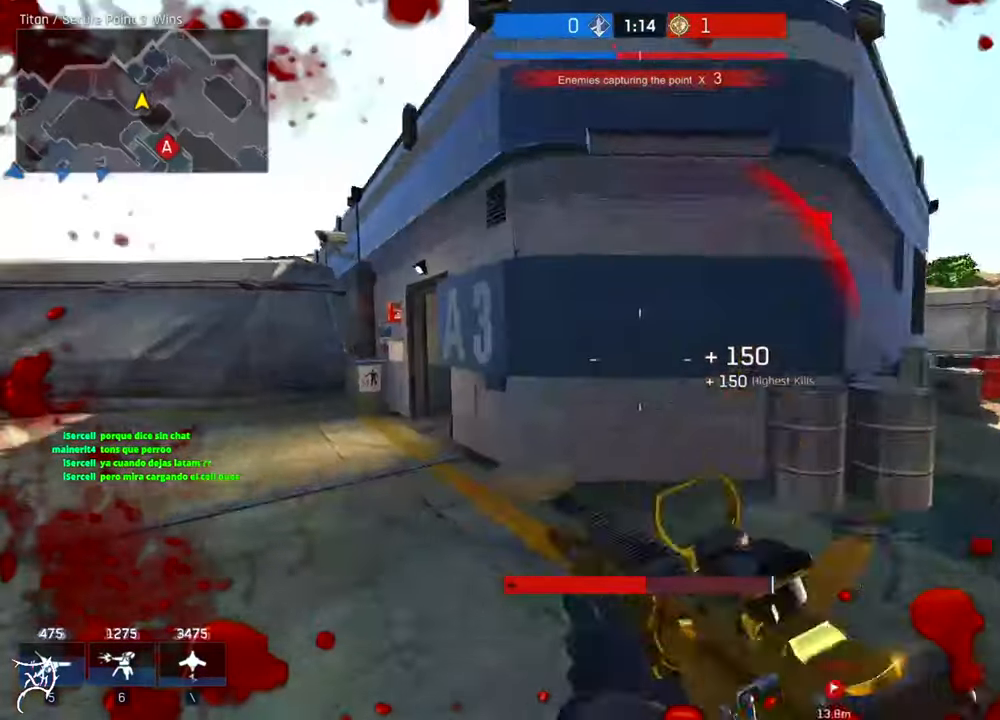
{"keys": ["a", "ctrl", "w"], "mouse": [], "events": [[233, "space", "down"], [400, "space", "up"]]}
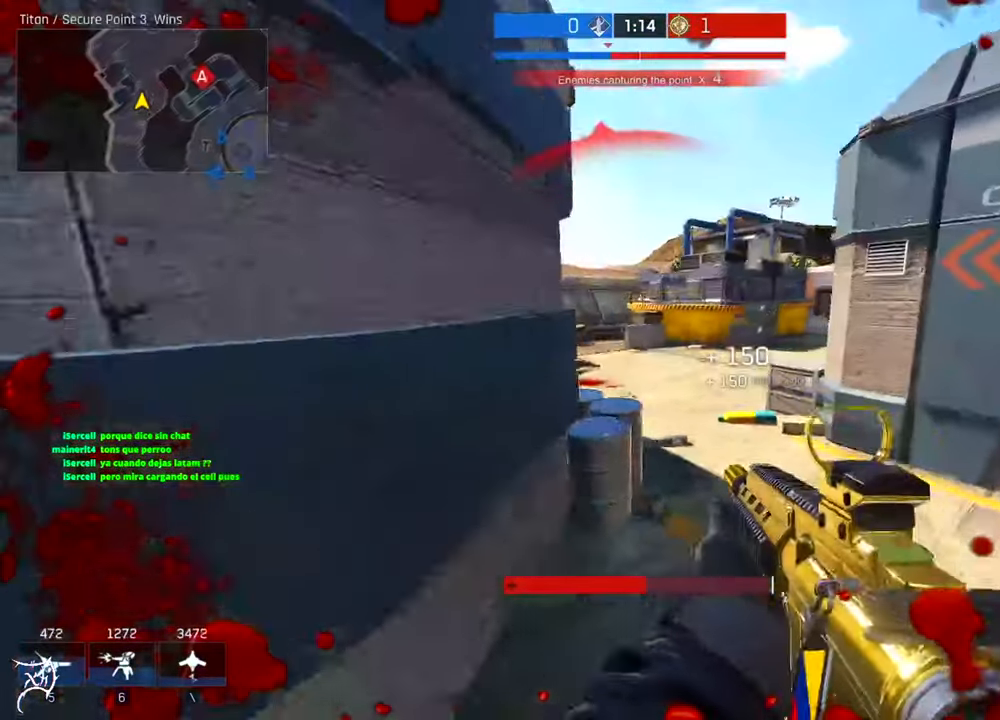
{"keys": ["a", "ctrl", "w"], "mouse": [], "events": []}
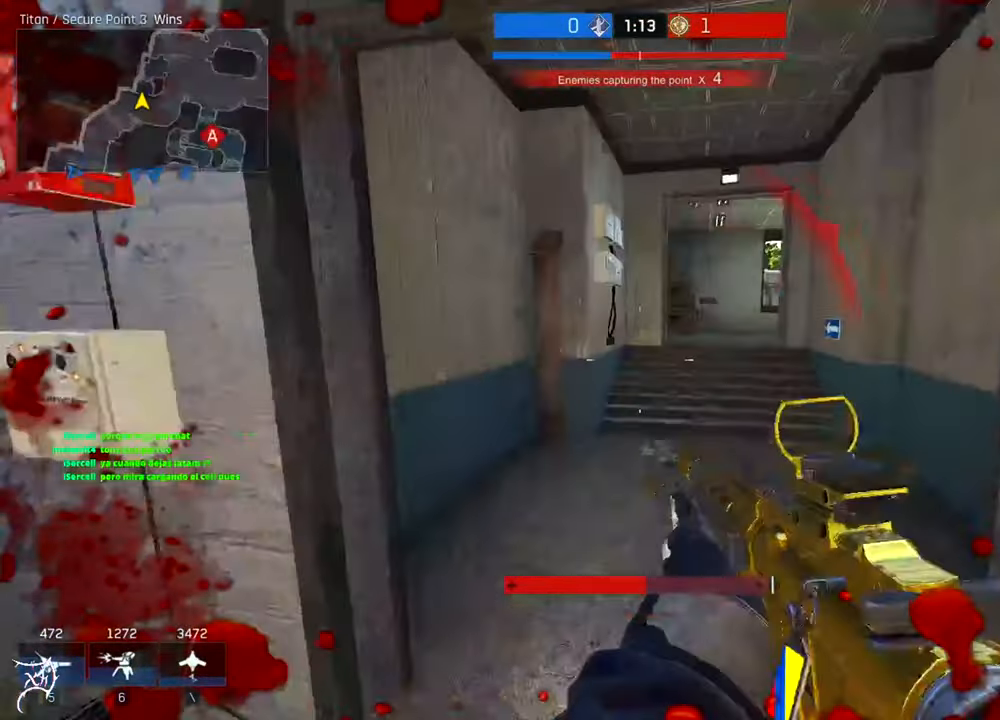
{"keys": ["a", "w"], "mouse": [], "events": [[100, "ctrl", "up"]]}
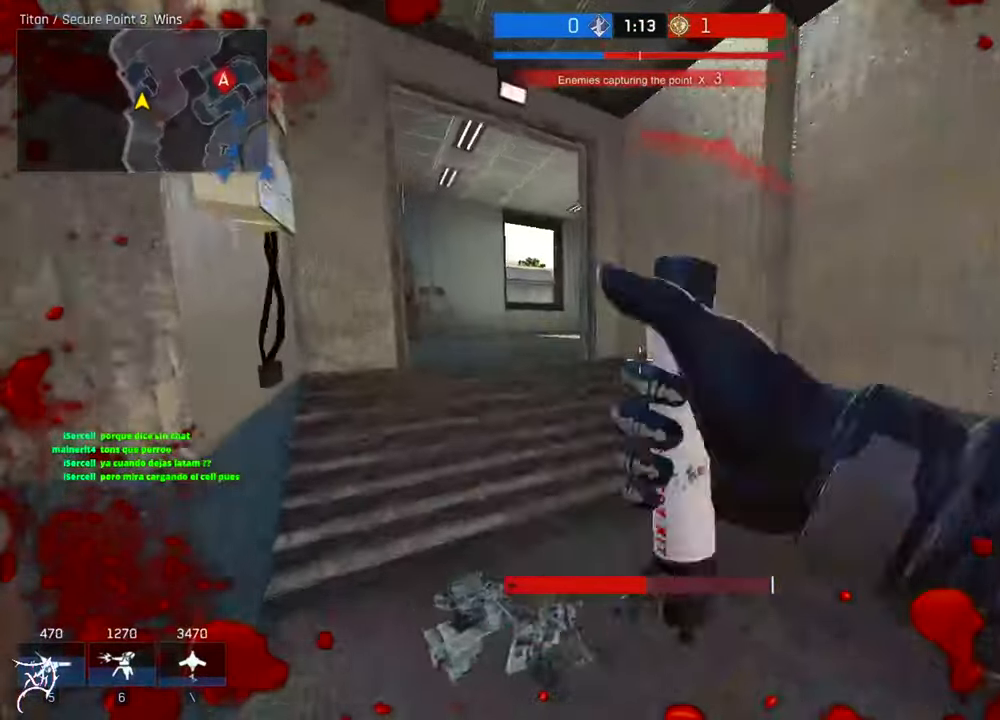
{"keys": ["a", "w"], "mouse": [], "events": []}
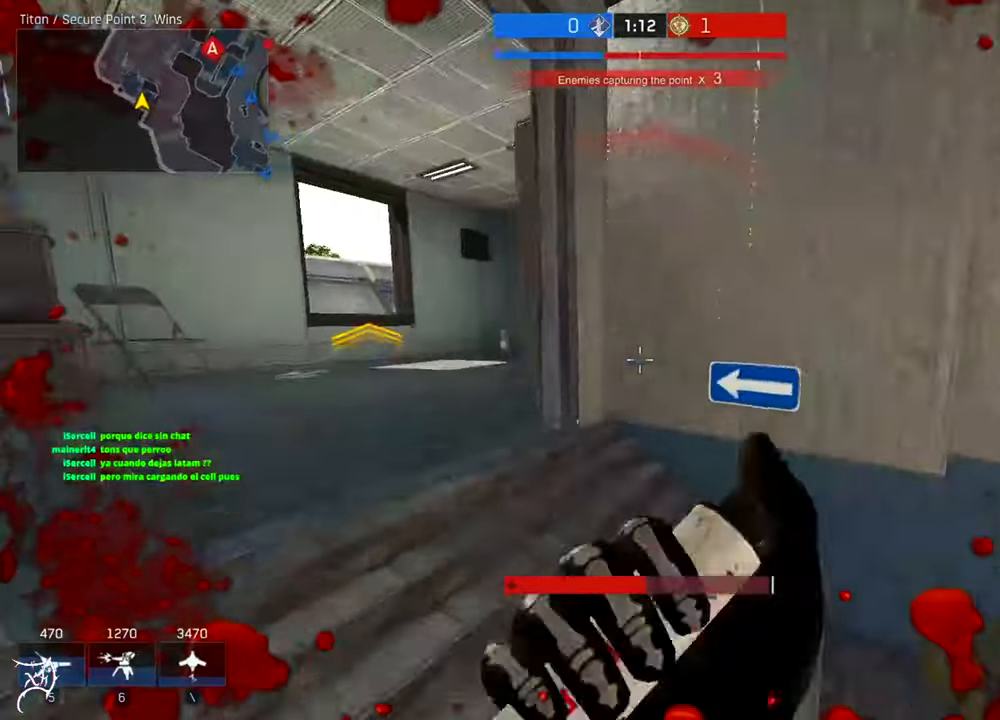
{"keys": ["a", "w"], "mouse": [], "events": []}
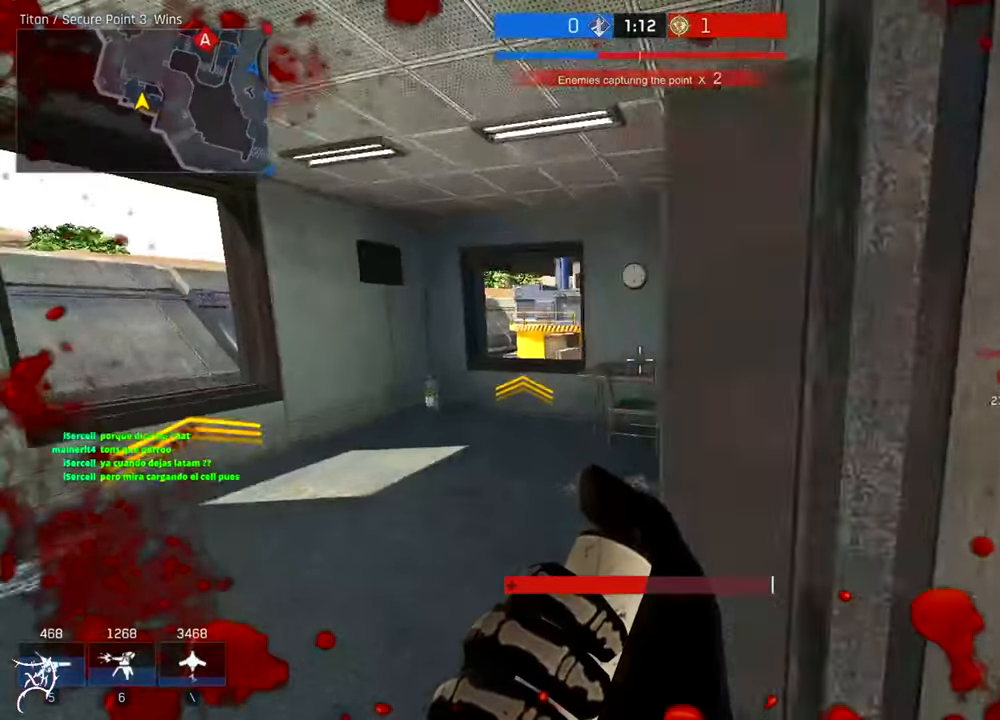
{"keys": ["a", "w"], "mouse": [], "events": []}
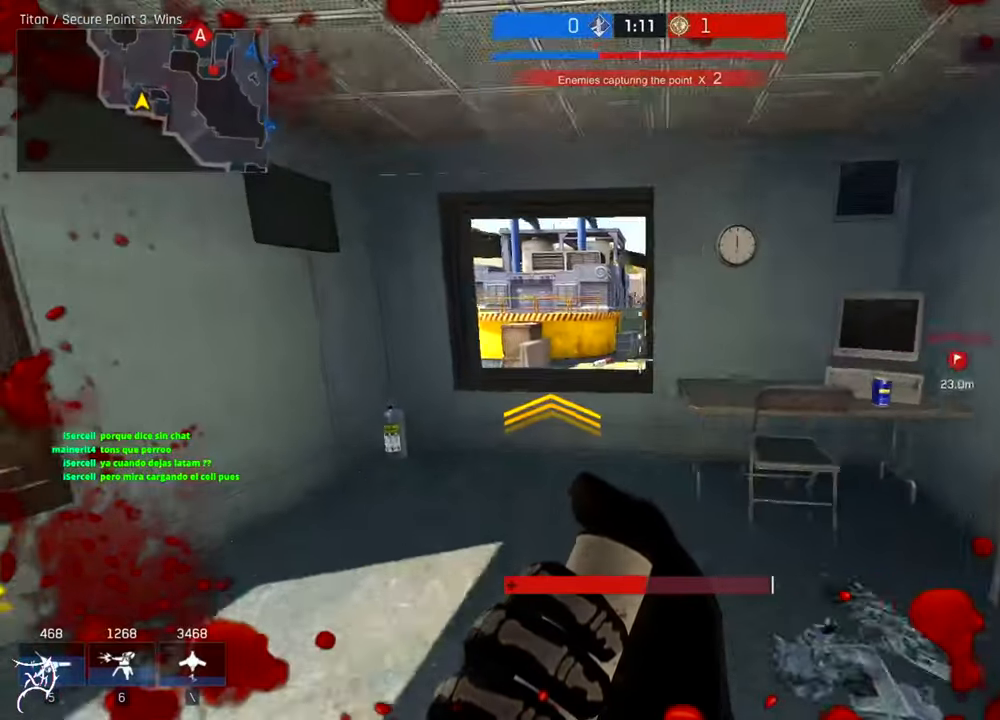
{"keys": ["d", "w"], "mouse": [], "events": [[433, "d", "down"], [500, "a", "up"]]}
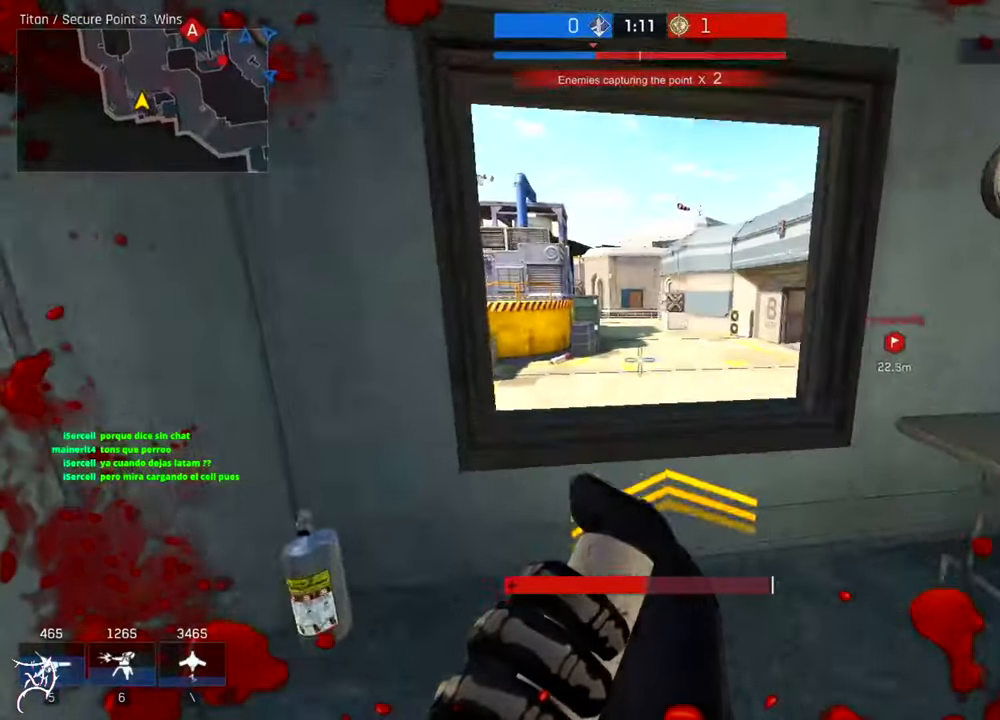
{"keys": ["a", "s"], "mouse": [], "events": [[100, "w", "up"], [367, "s", "down"], [500, "a", "down"], [500, "d", "up"]]}
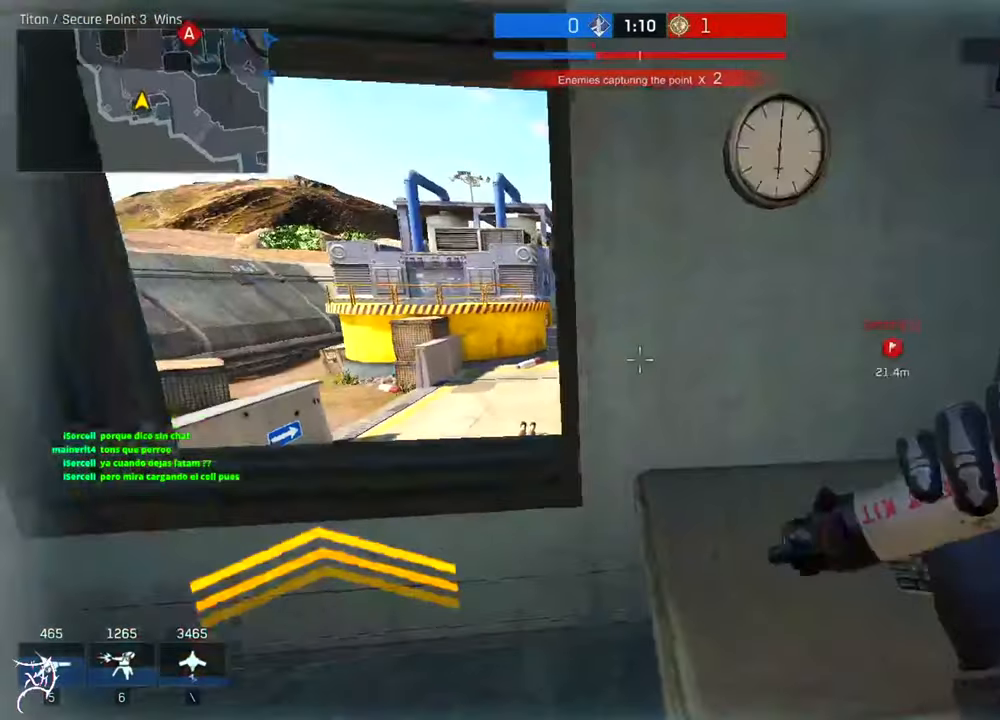
{"keys": ["a", "w"], "mouse": [], "events": [[100, "s", "up"], [267, "w", "down"]]}